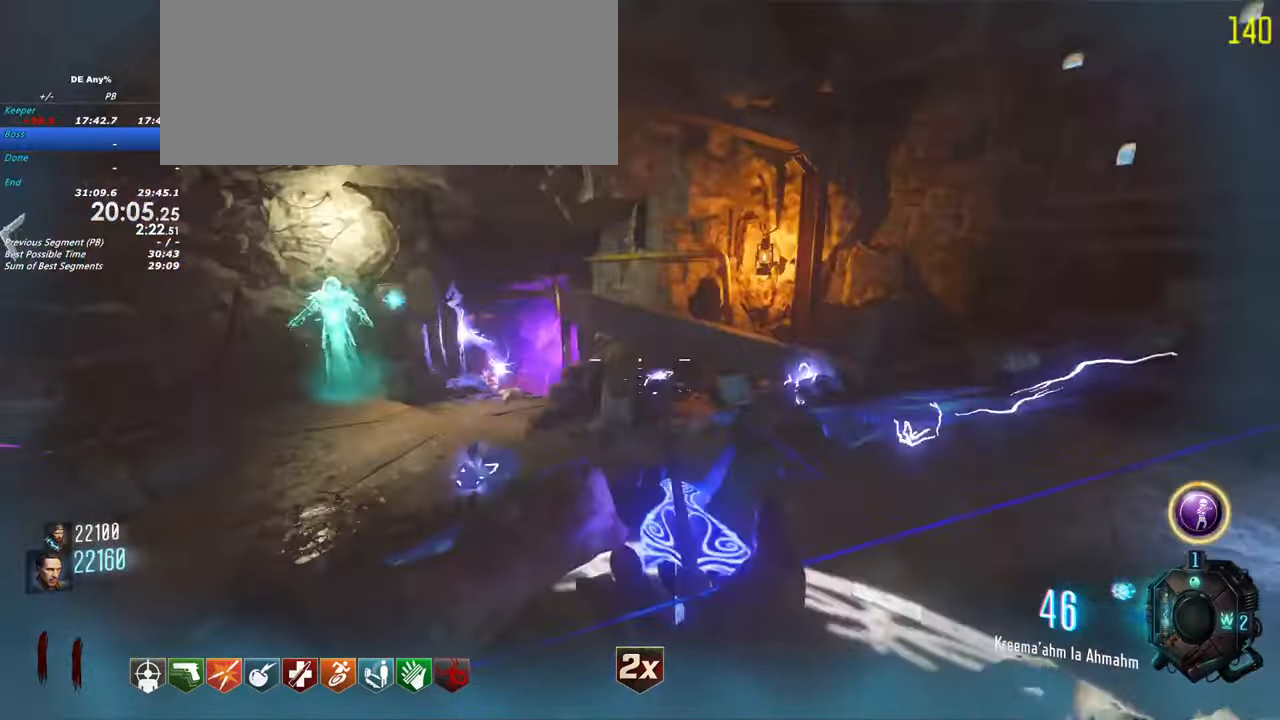
Gameplay with keyboard and mouse; each line is a JSON object with the keys held at the frame after it. "events" lists presses ("down") and releases ("up") of "1", "2", "3", "4", "5", "a", "alt", "c", "caps_lock", "ctrl", "d", "e", "f", "g", "q", "r", "s", "shift", "t", "tab", "v", "w", "x" and "z" between this image and that frame as [ms after this image, input, new state], when the widget could be followed in between. No other keys are recorded. Mouse buttons are not recorded. Not read: mouse_move.
{"keys": [], "events": []}
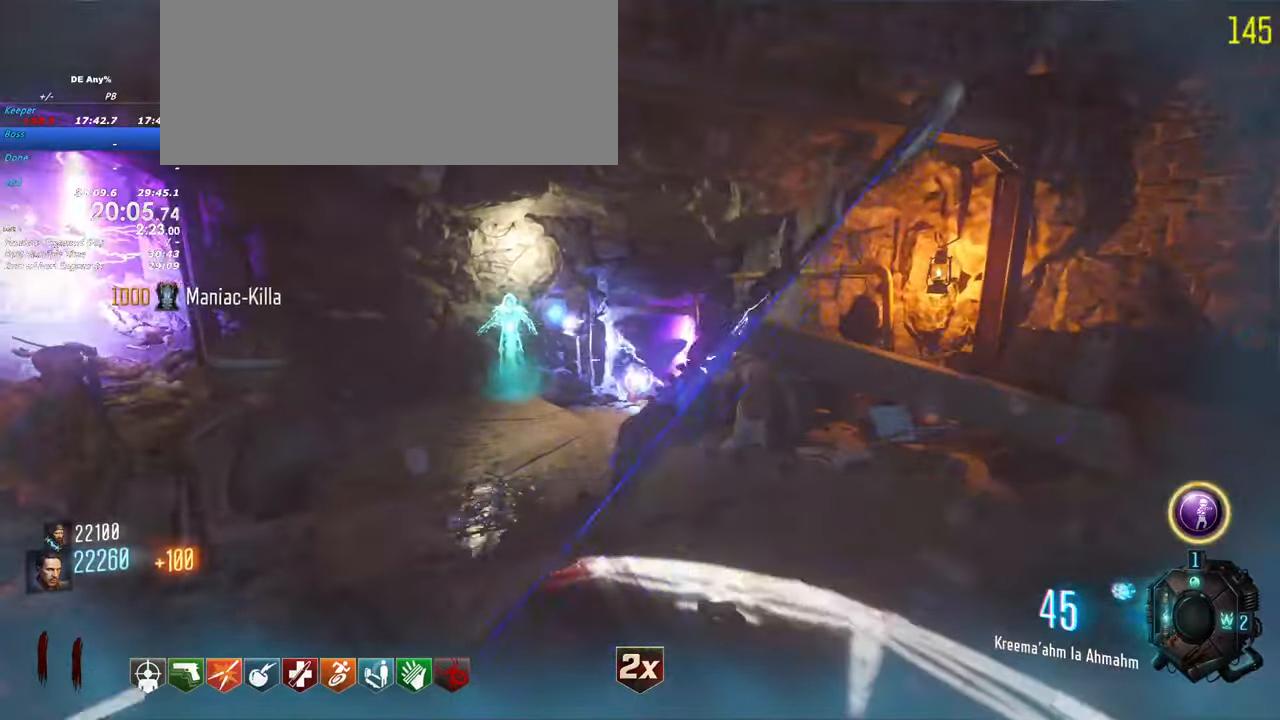
{"keys": [], "events": []}
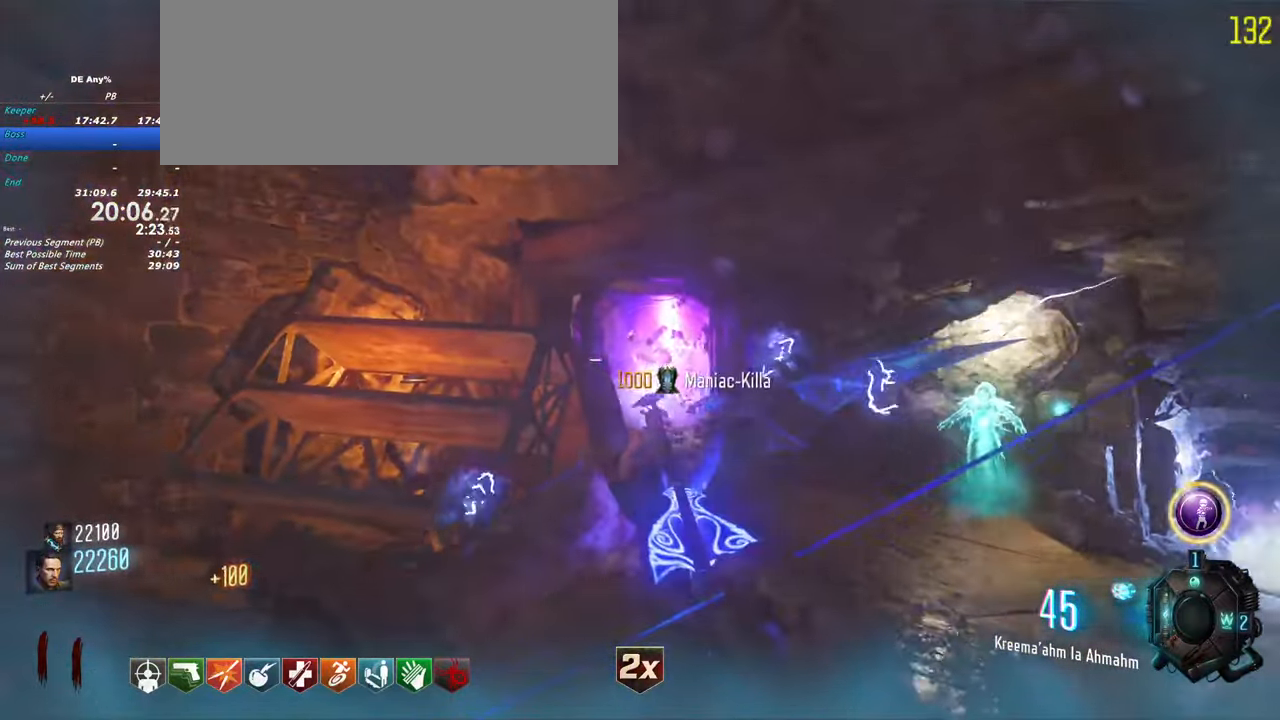
{"keys": [], "events": []}
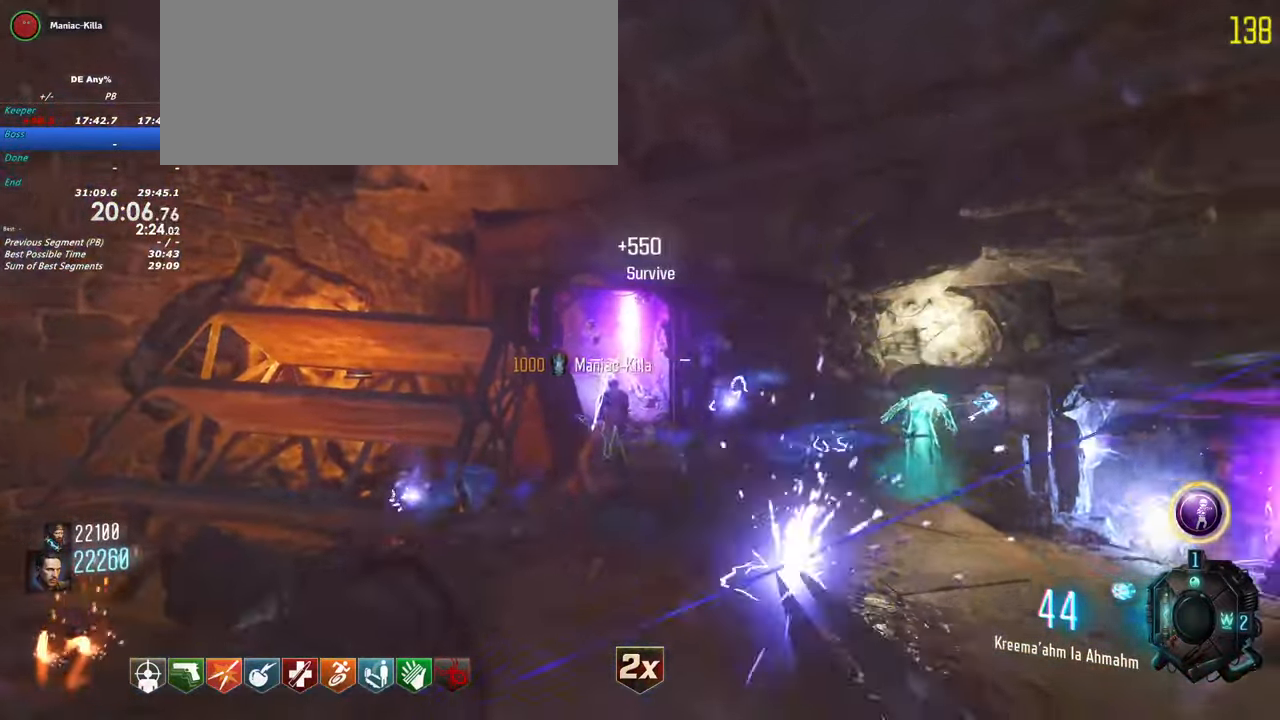
{"keys": ["shift", "w"], "events": [[66, "shift", "down"], [83, "d", "down"], [83, "w", "down"], [216, "d", "up"]]}
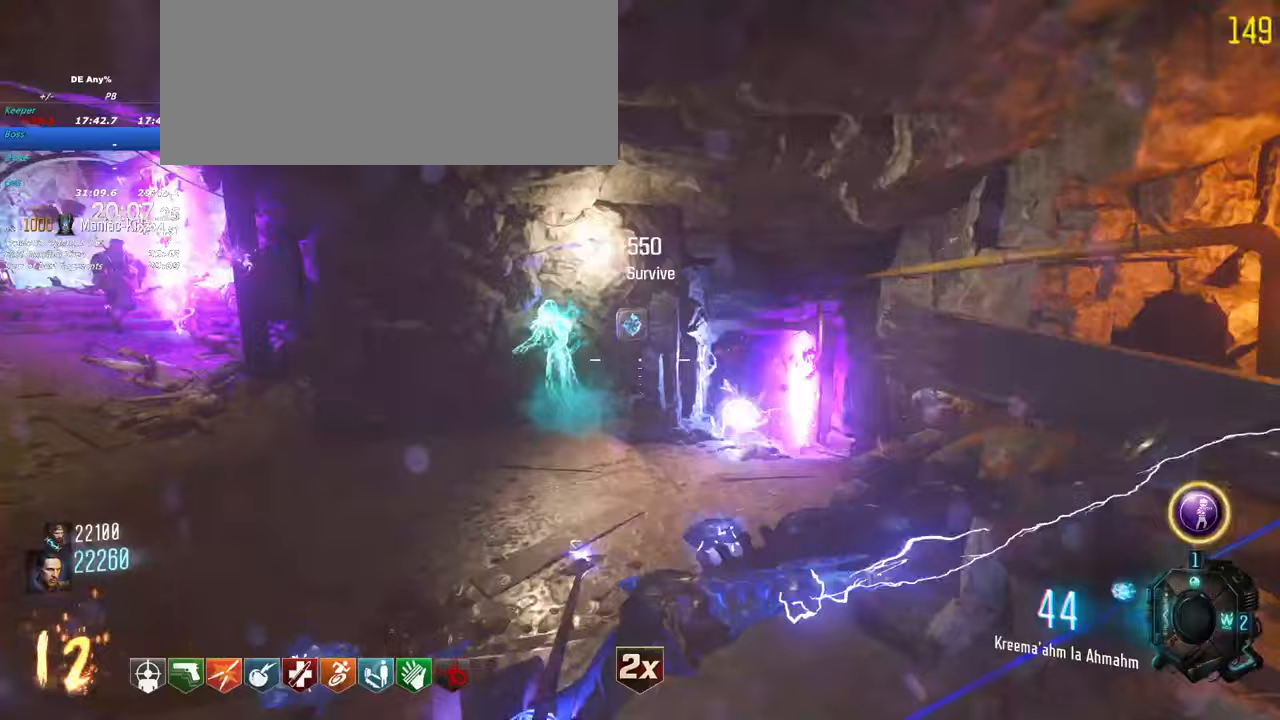
{"keys": ["a", "shift", "w"], "events": [[383, "a", "down"]]}